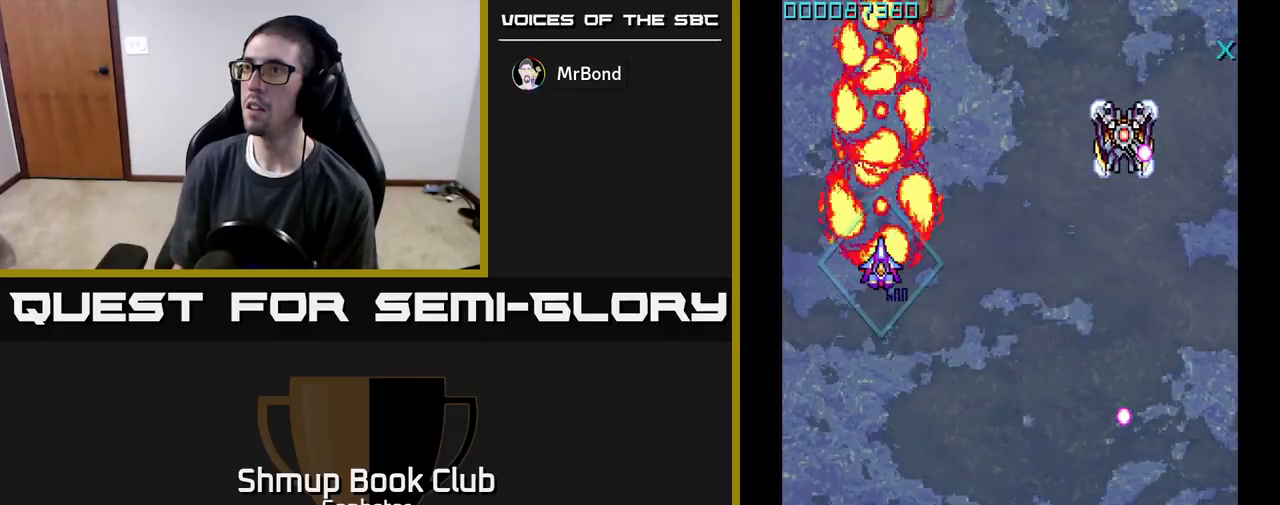
Gameplay with a controller (Xbox layout); each line is a JSON object with the inputs held at the frame after it. "events" lists button and stick changes between this image and that frame as [ms after this image, input, new state], when the widget could be followed in between. Not read: right_stick.
{"buttons": ["A", "DPAD_RIGHT"], "left_stick": "center", "events": [[33, "DPAD_DOWN", "down"], [300, "DPAD_RIGHT", "down"], [400, "DPAD_DOWN", "up"]]}
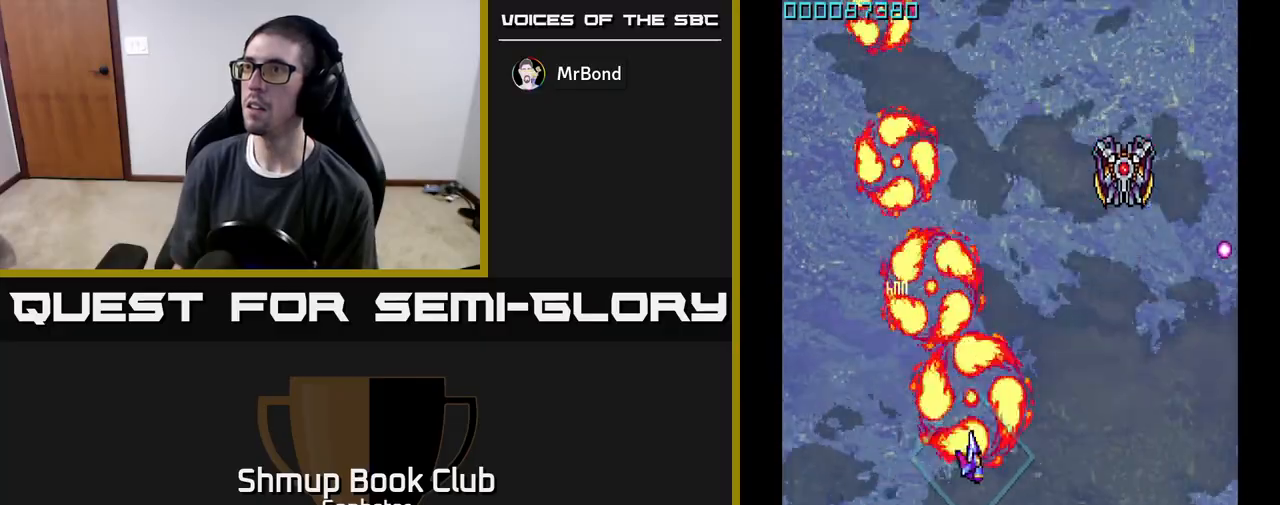
{"buttons": ["A", "DPAD_UP"], "left_stick": "center", "events": [[250, "DPAD_DOWN", "down"], [267, "DPAD_RIGHT", "up"], [433, "DPAD_DOWN", "up"], [467, "DPAD_UP", "down"]]}
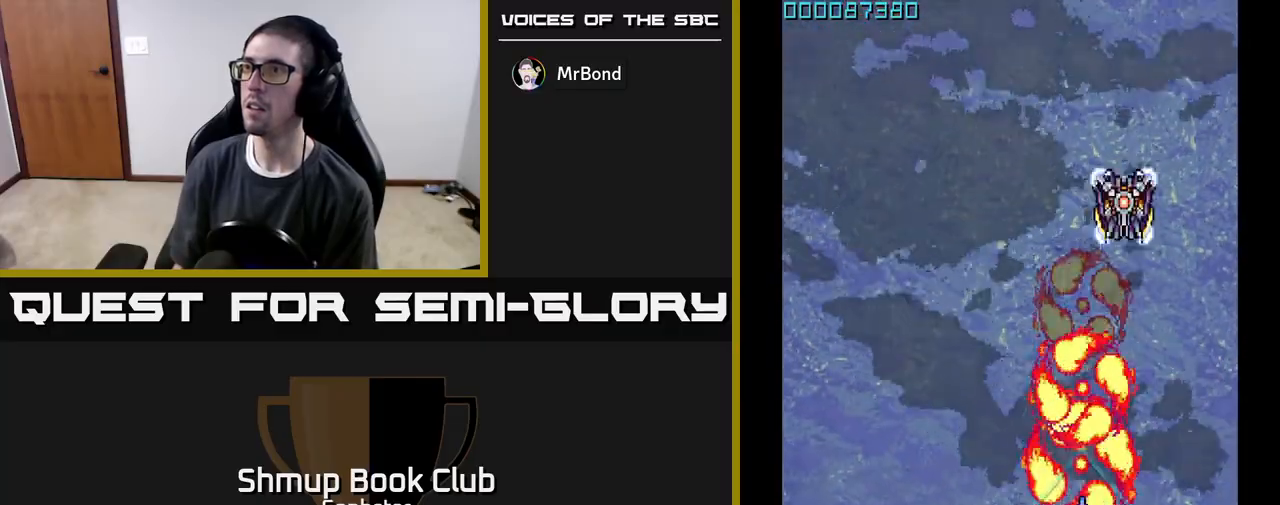
{"buttons": ["DPAD_UP", "DPAD_RIGHT"], "left_stick": "center", "events": [[117, "A", "up"], [433, "DPAD_RIGHT", "down"]]}
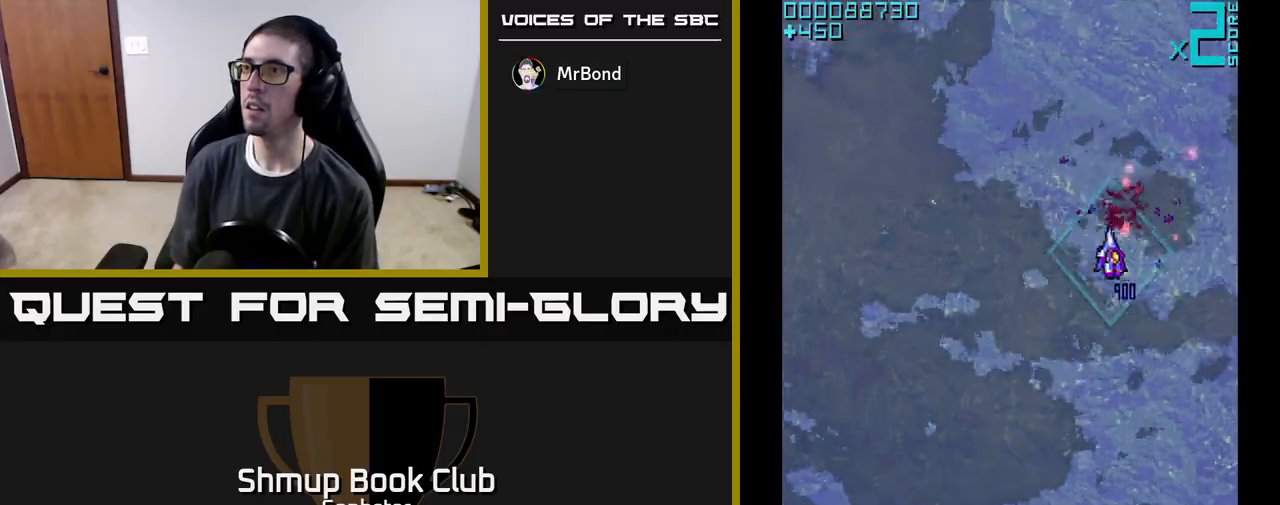
{"buttons": ["DPAD_DOWN", "DPAD_LEFT"], "left_stick": "center", "events": [[83, "DPAD_RIGHT", "up"], [100, "DPAD_UP", "up"], [117, "DPAD_LEFT", "down"], [150, "DPAD_DOWN", "down"], [450, "DPAD_LEFT", "up"], [467, "DPAD_LEFT", "down"]]}
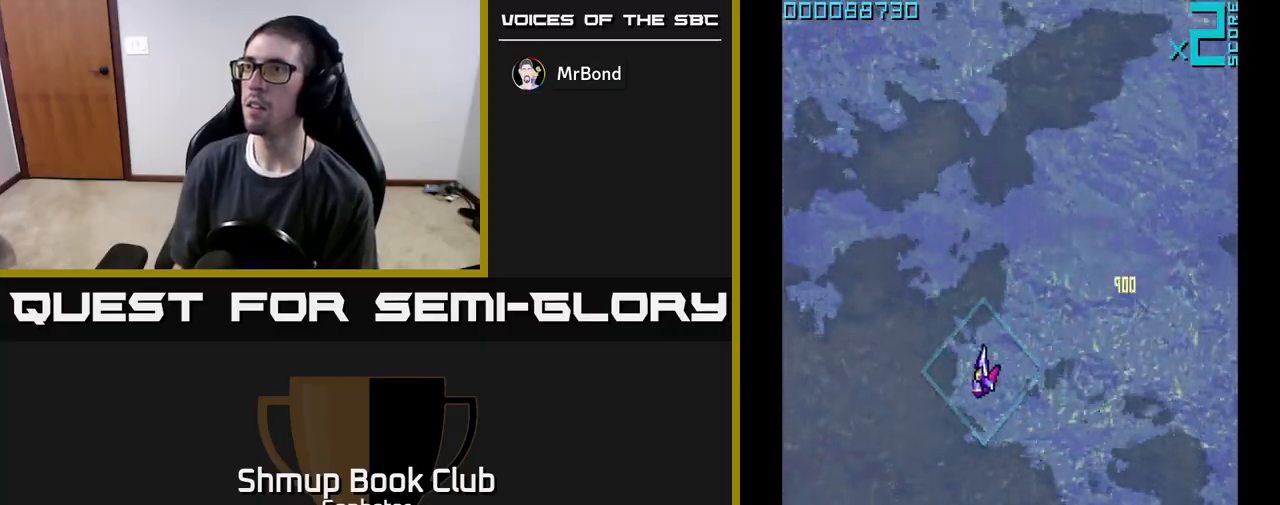
{"buttons": ["A", "DPAD_UP", "DPAD_RIGHT"], "left_stick": "center", "events": [[17, "DPAD_DOWN", "up"], [83, "DPAD_UP", "down"], [117, "DPAD_LEFT", "up"], [183, "DPAD_RIGHT", "down"], [183, "DPAD_UP", "up"], [267, "DPAD_RIGHT", "up"], [400, "A", "down"], [450, "DPAD_UP", "down"], [500, "DPAD_RIGHT", "down"]]}
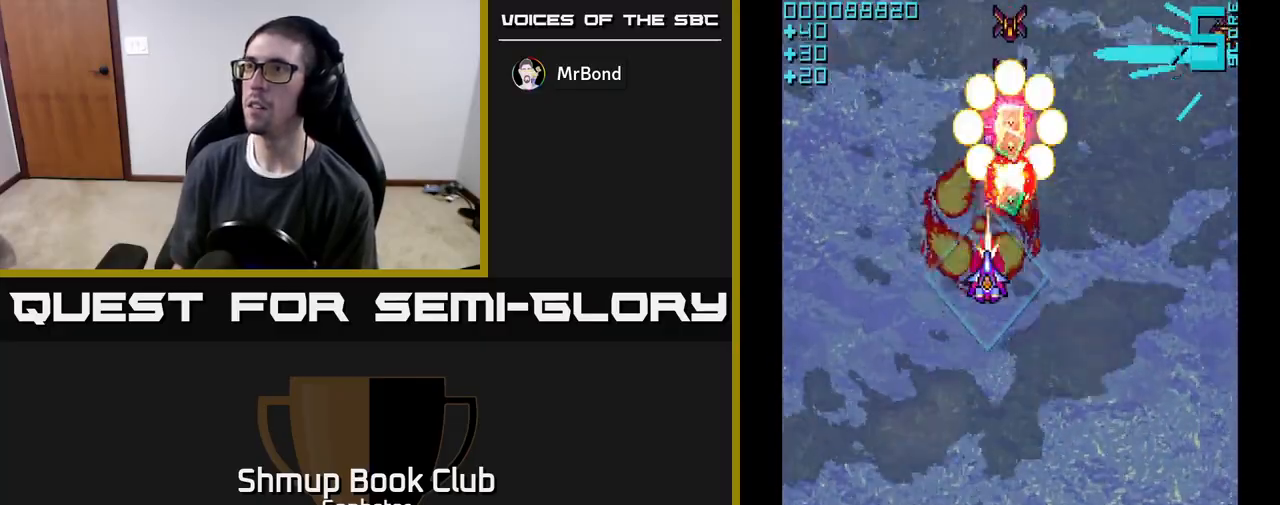
{"buttons": ["DPAD_DOWN"], "left_stick": "center", "events": [[117, "DPAD_RIGHT", "up"], [417, "A", "up"], [483, "DPAD_UP", "up"], [500, "DPAD_DOWN", "down"]]}
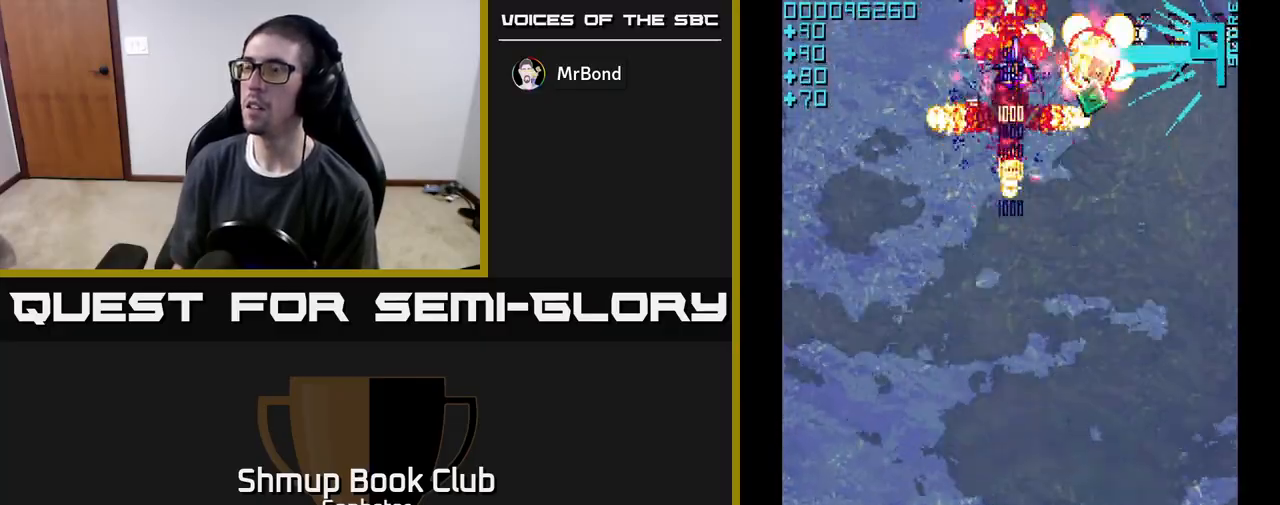
{"buttons": ["DPAD_DOWN", "DPAD_RIGHT"], "left_stick": "center", "events": [[317, "DPAD_RIGHT", "down"]]}
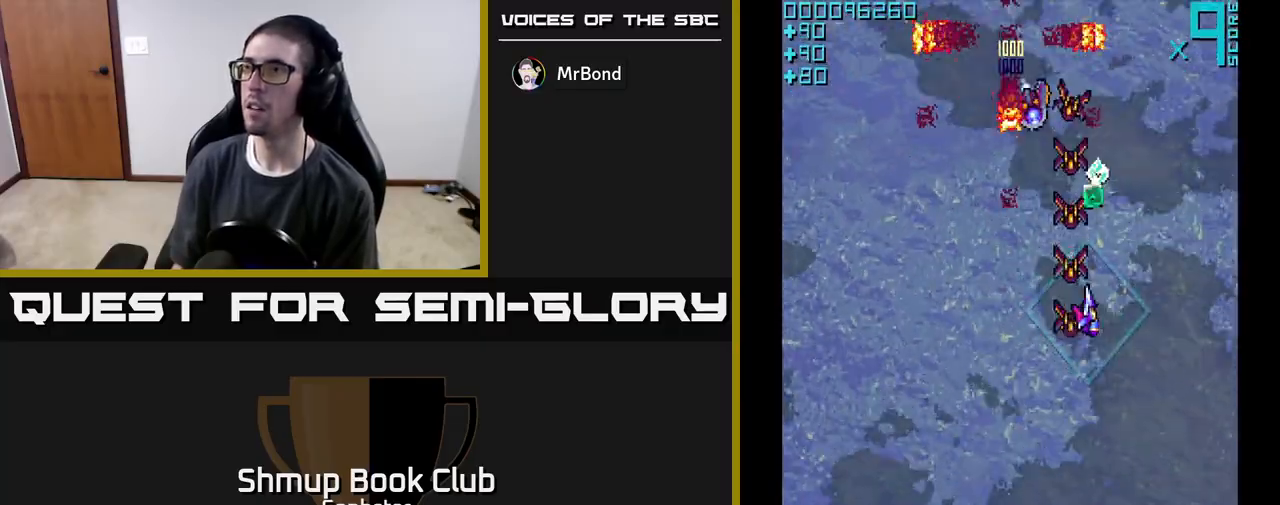
{"buttons": ["A", "DPAD_UP", "DPAD_LEFT"], "left_stick": "center", "events": [[50, "A", "down"], [50, "DPAD_RIGHT", "up"], [150, "DPAD_DOWN", "up"], [200, "DPAD_LEFT", "down"], [200, "DPAD_UP", "down"], [250, "DPAD_LEFT", "up"], [467, "DPAD_LEFT", "down"]]}
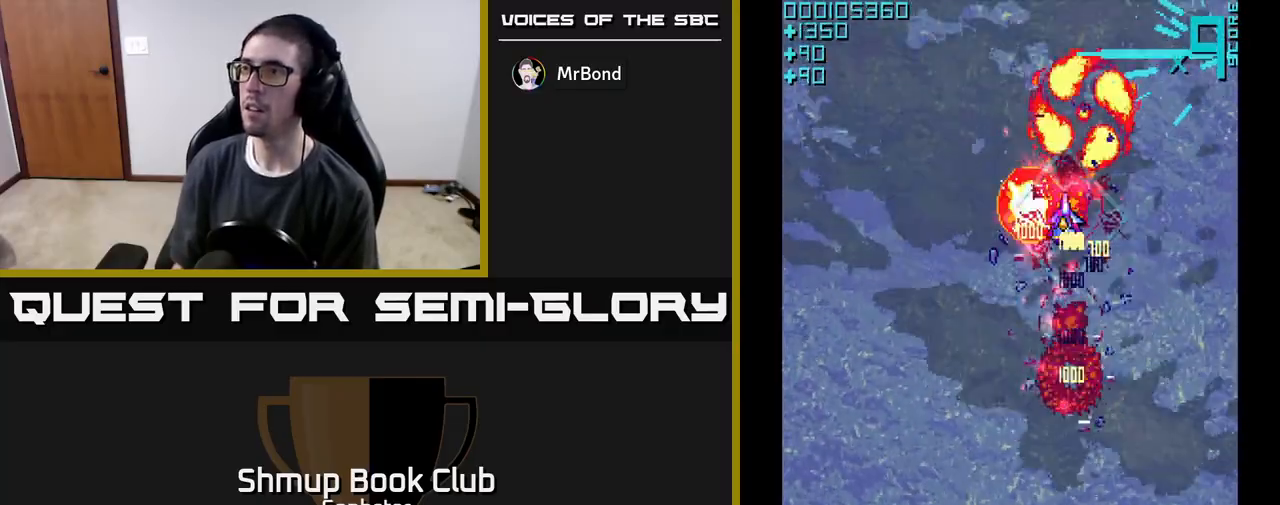
{"buttons": ["DPAD_DOWN"], "left_stick": "center", "events": [[33, "DPAD_UP", "up"], [150, "DPAD_DOWN", "down"], [150, "DPAD_LEFT", "up"], [167, "DPAD_RIGHT", "down"], [217, "A", "up"], [300, "DPAD_RIGHT", "up"]]}
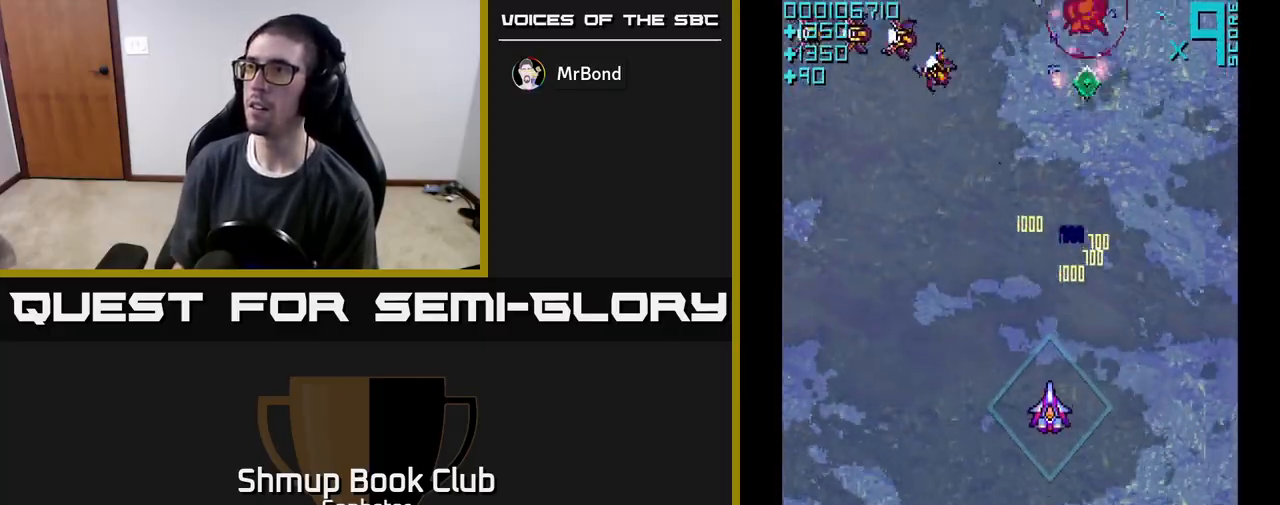
{"buttons": ["A", "DPAD_UP"], "left_stick": "center", "events": [[133, "DPAD_DOWN", "up"], [133, "DPAD_LEFT", "down"], [333, "DPAD_LEFT", "up"], [367, "A", "down"], [367, "DPAD_UP", "down"]]}
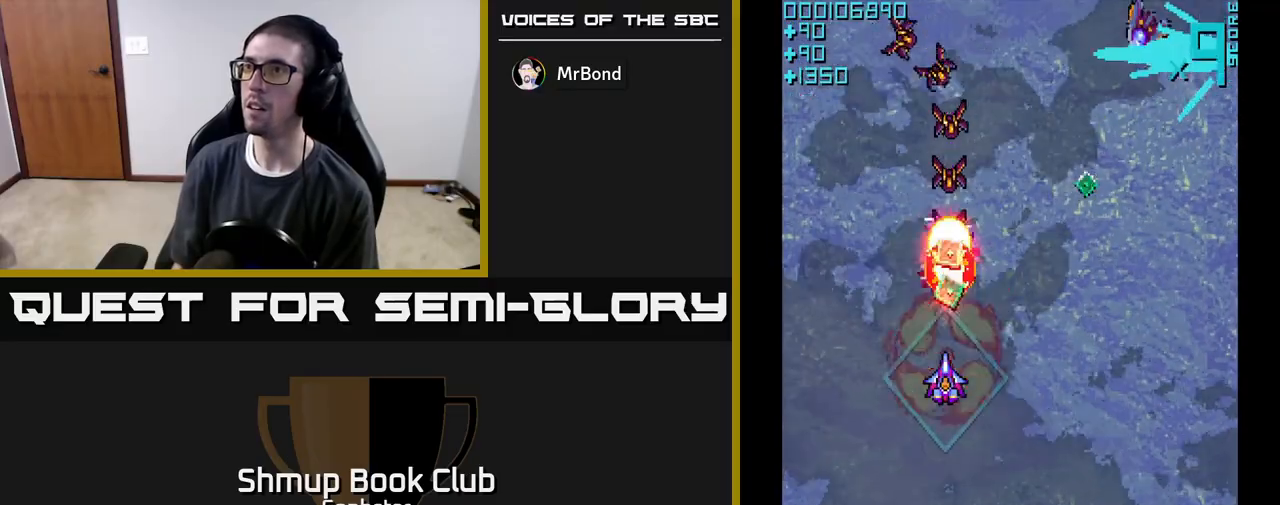
{"buttons": ["DPAD_DOWN", "DPAD_RIGHT"], "left_stick": "center", "events": [[317, "DPAD_LEFT", "down"], [400, "DPAD_LEFT", "up"], [417, "A", "up"], [433, "DPAD_RIGHT", "down"], [433, "DPAD_UP", "up"], [467, "DPAD_DOWN", "down"]]}
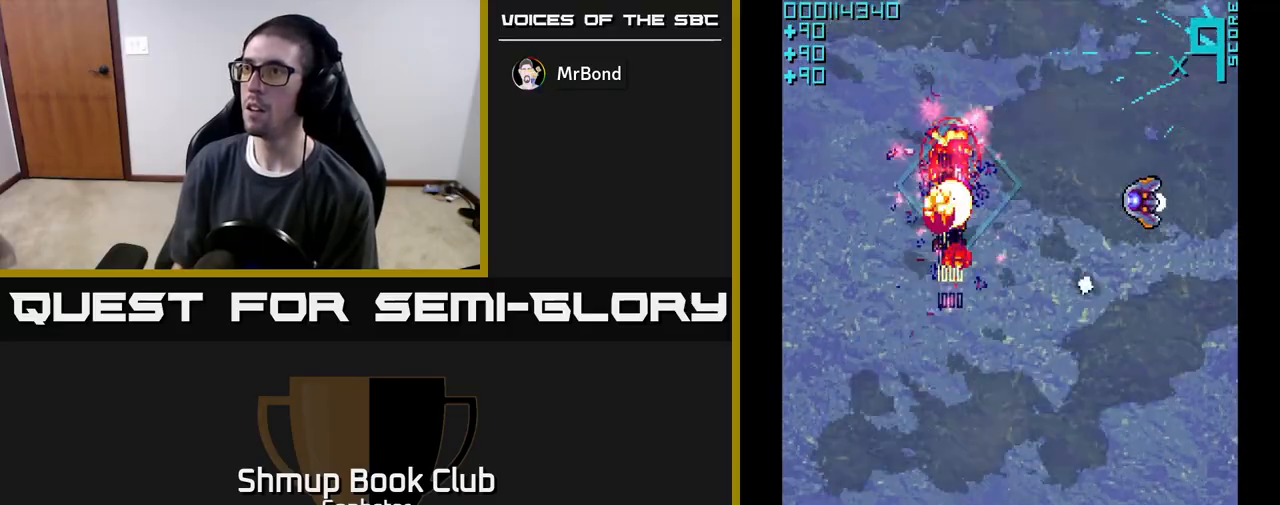
{"buttons": ["A", "DPAD_RIGHT"], "left_stick": "center", "events": [[367, "DPAD_DOWN", "up"], [433, "A", "down"]]}
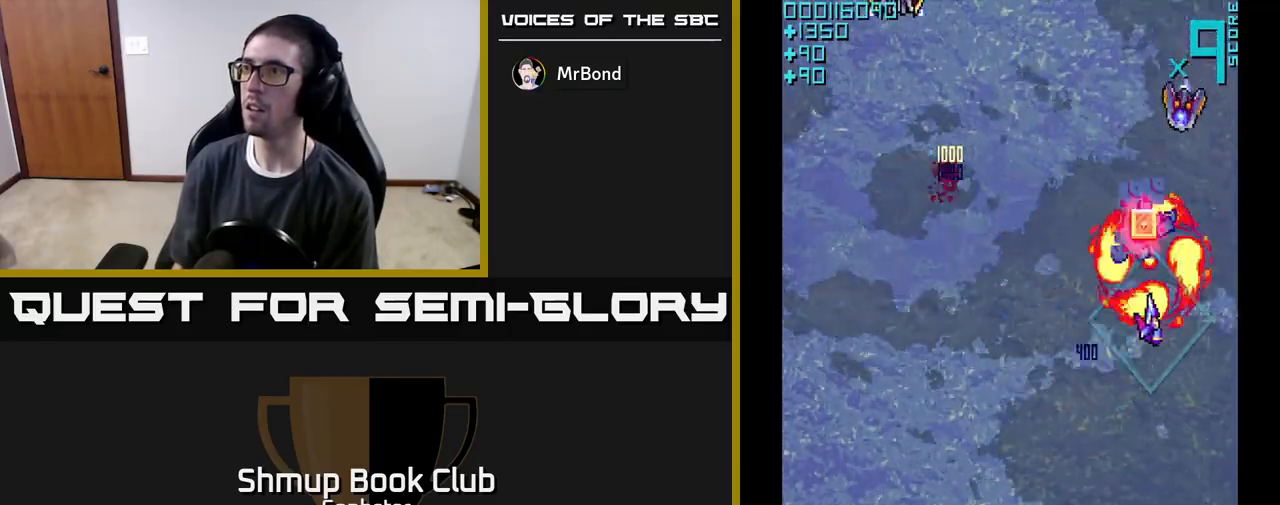
{"buttons": ["DPAD_DOWN", "DPAD_LEFT"], "left_stick": "center", "events": [[17, "DPAD_UP", "down"], [33, "DPAD_RIGHT", "up"], [267, "A", "up"], [367, "DPAD_UP", "up"], [383, "DPAD_LEFT", "down"], [417, "DPAD_DOWN", "down"]]}
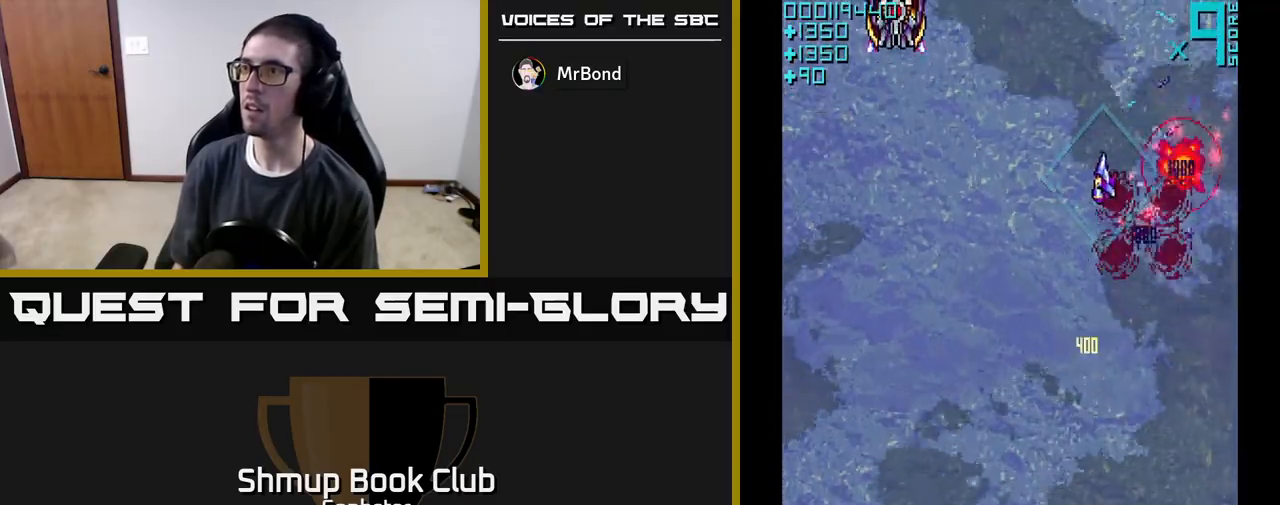
{"buttons": ["A", "DPAD_UP", "DPAD_LEFT"], "left_stick": "center", "events": [[250, "DPAD_DOWN", "up"], [333, "A", "down"], [483, "DPAD_UP", "down"]]}
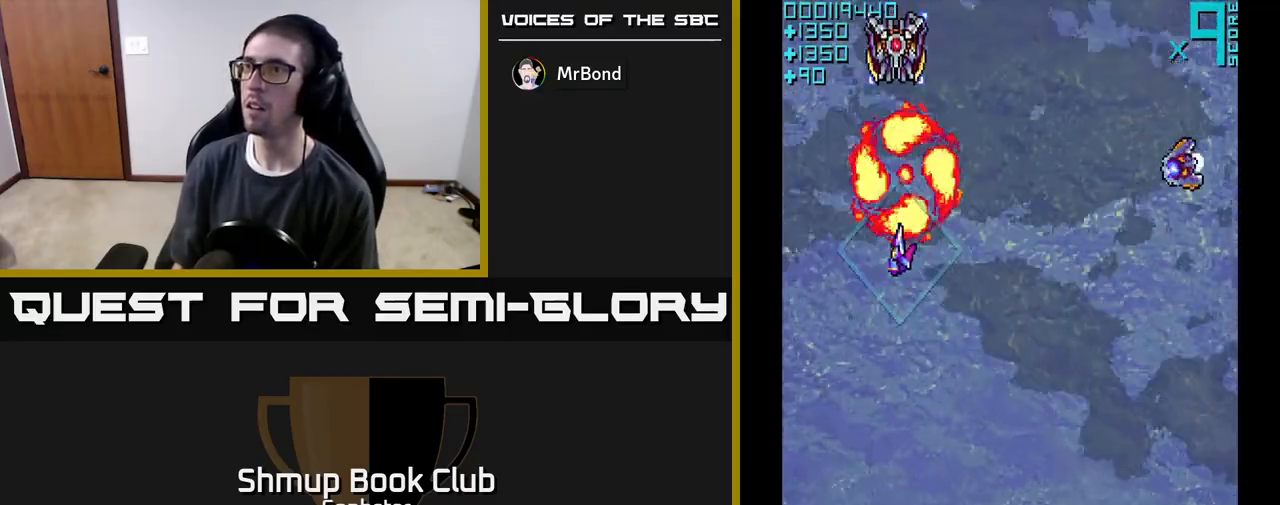
{"buttons": ["A", "DPAD_RIGHT"], "left_stick": "center", "events": [[33, "DPAD_UP", "up"], [50, "DPAD_DOWN", "down"], [50, "DPAD_LEFT", "up"], [67, "DPAD_RIGHT", "down"], [350, "DPAD_DOWN", "up"]]}
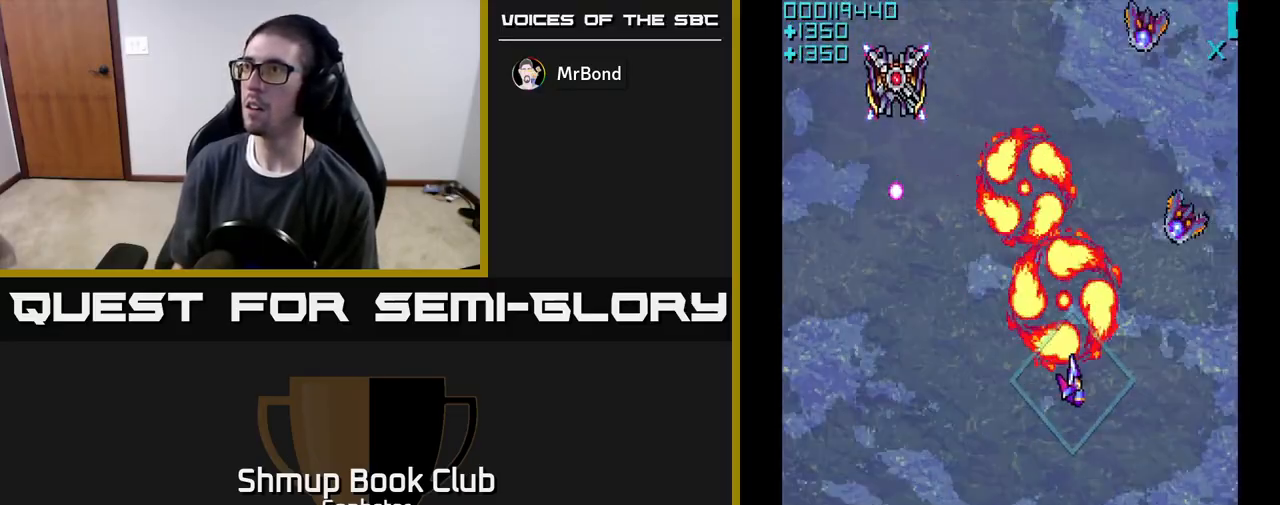
{"buttons": ["A", "DPAD_UP"], "left_stick": "center", "events": [[133, "DPAD_UP", "down"], [183, "DPAD_RIGHT", "up"]]}
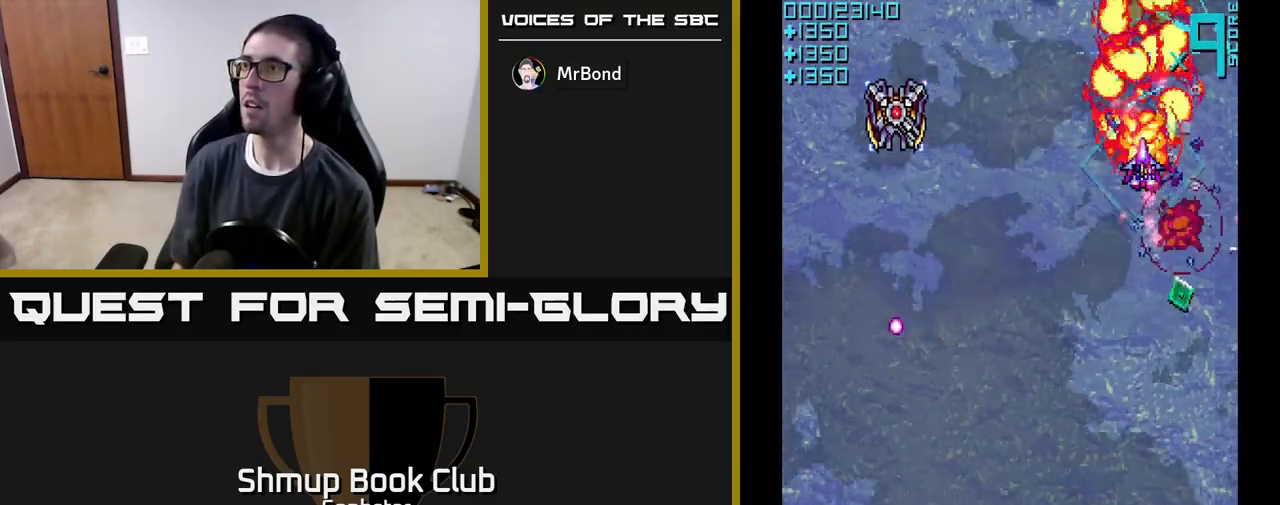
{"buttons": ["A", "DPAD_DOWN", "DPAD_LEFT"], "left_stick": "center", "events": [[50, "DPAD_LEFT", "down"], [100, "A", "up"], [100, "DPAD_UP", "up"], [167, "DPAD_DOWN", "down"], [217, "A", "down"]]}
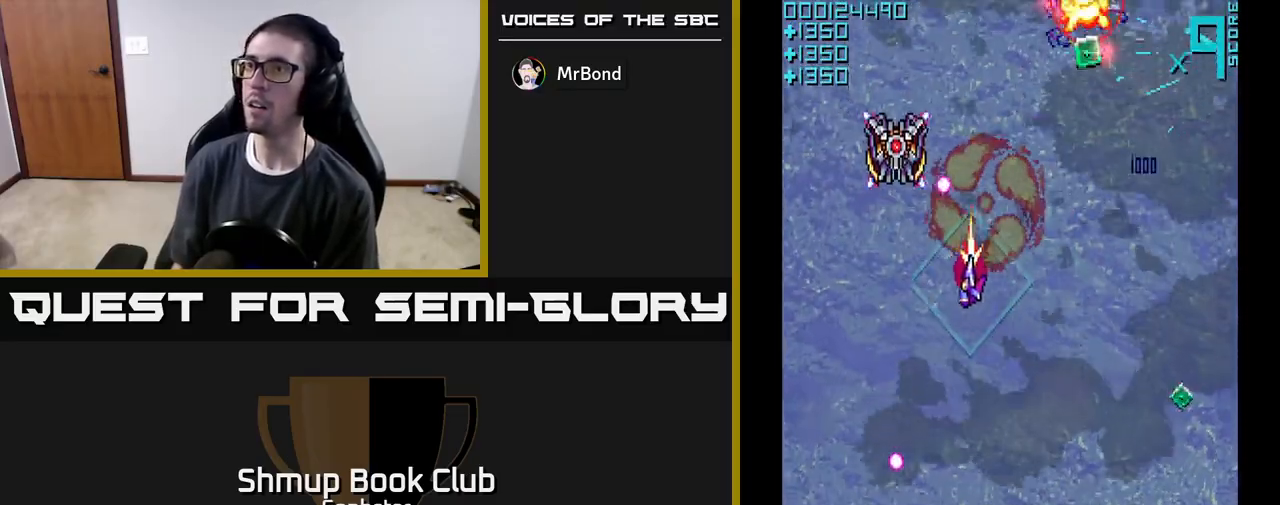
{"buttons": ["DPAD_DOWN", "DPAD_RIGHT"], "left_stick": "center", "events": [[33, "DPAD_DOWN", "up"], [217, "DPAD_UP", "down"], [250, "DPAD_LEFT", "up"], [317, "DPAD_RIGHT", "down"], [417, "A", "up"], [433, "DPAD_UP", "up"], [500, "DPAD_DOWN", "down"]]}
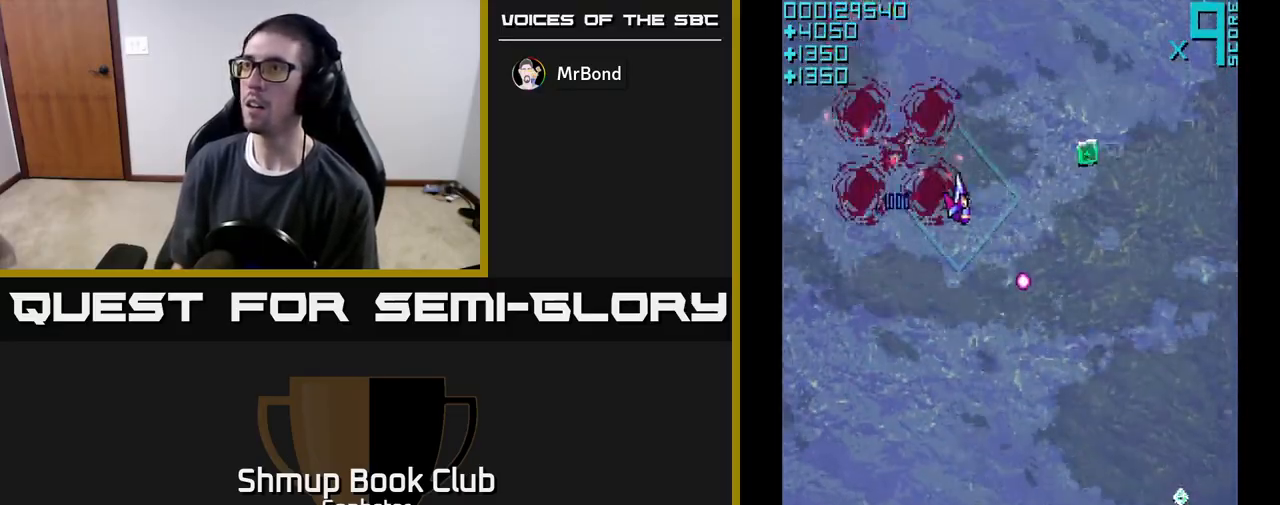
{"buttons": ["DPAD_DOWN", "DPAD_LEFT"], "left_stick": "center", "events": [[100, "DPAD_DOWN", "up"], [333, "DPAD_DOWN", "down"], [350, "DPAD_RIGHT", "up"], [433, "DPAD_LEFT", "down"]]}
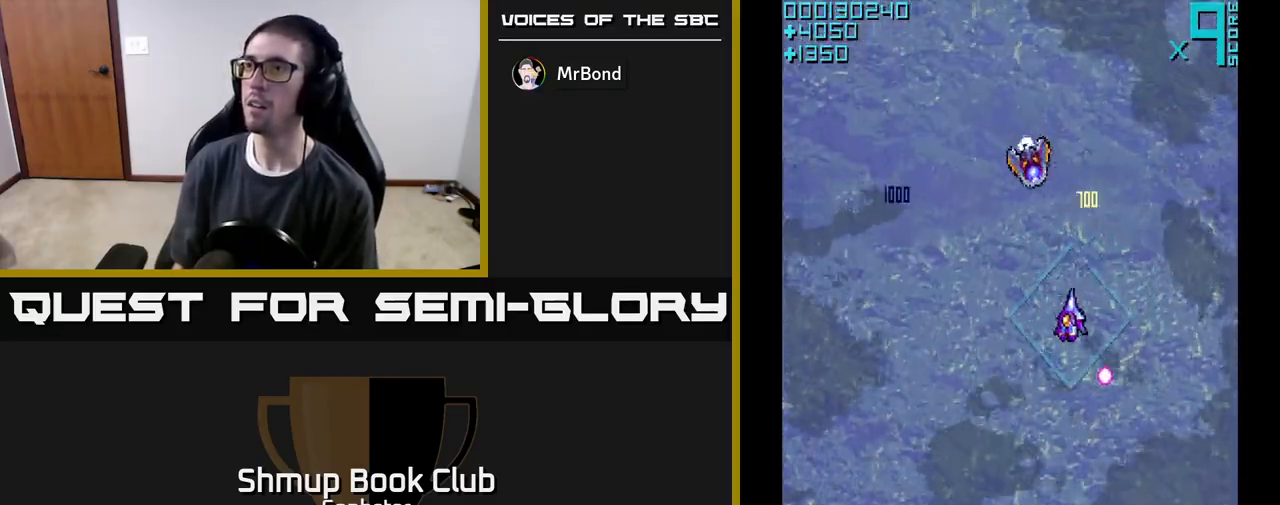
{"buttons": ["DPAD_UP"], "left_stick": "center", "events": [[167, "A", "down"], [167, "DPAD_LEFT", "up"], [350, "DPAD_DOWN", "up"], [400, "A", "up"], [417, "DPAD_UP", "down"]]}
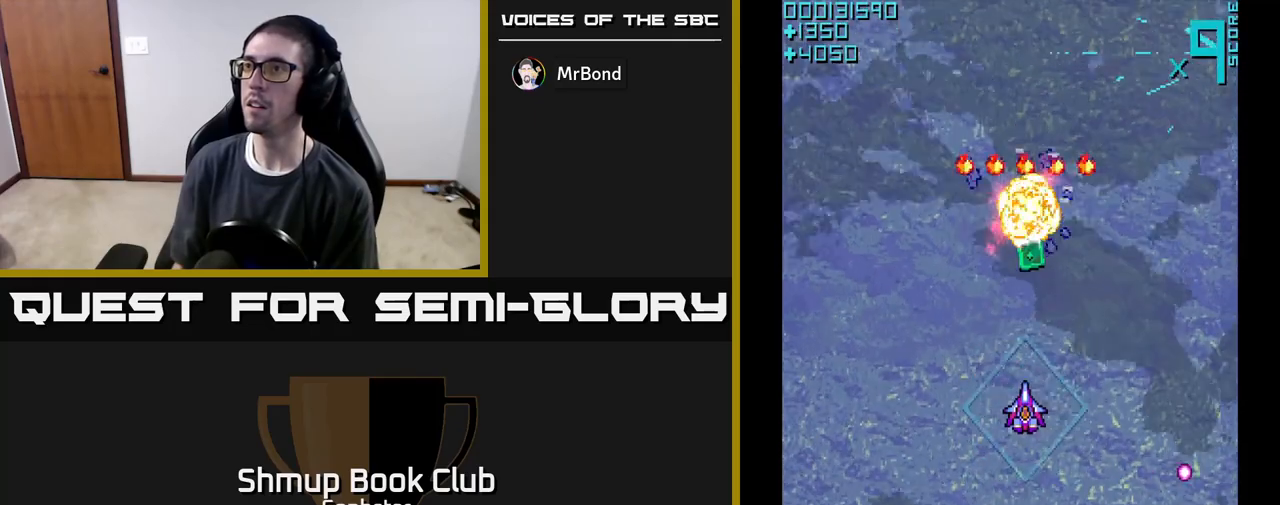
{"buttons": ["DPAD_DOWN"], "left_stick": "center", "events": [[317, "DPAD_UP", "up"], [350, "DPAD_DOWN", "down"]]}
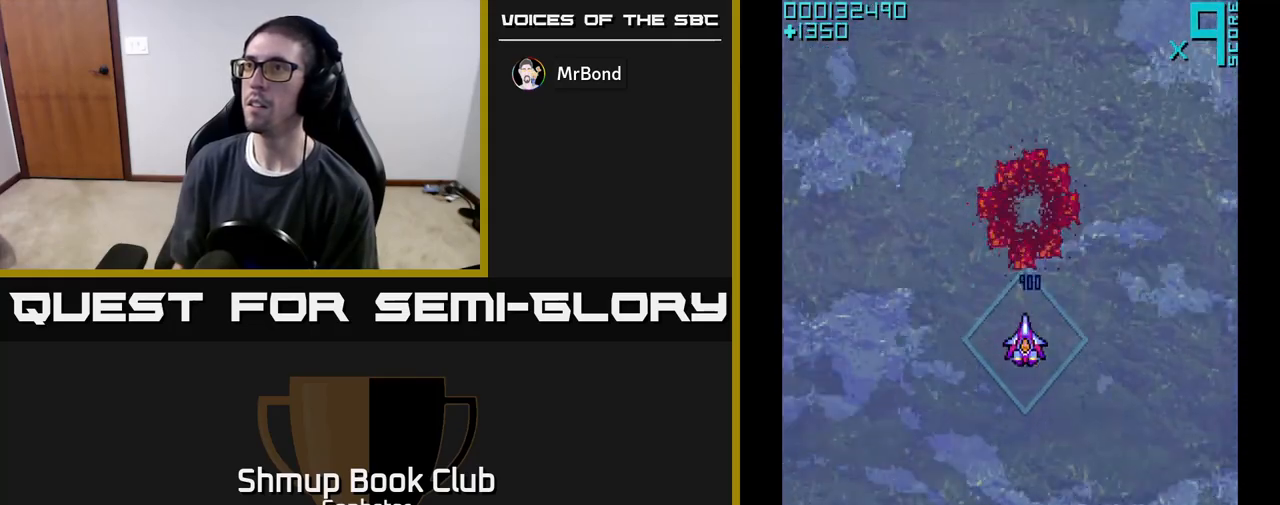
{"buttons": ["A", "DPAD_UP"], "left_stick": "center", "events": [[250, "DPAD_DOWN", "up"], [267, "DPAD_LEFT", "down"], [367, "DPAD_UP", "down"], [400, "DPAD_LEFT", "up"], [483, "A", "down"]]}
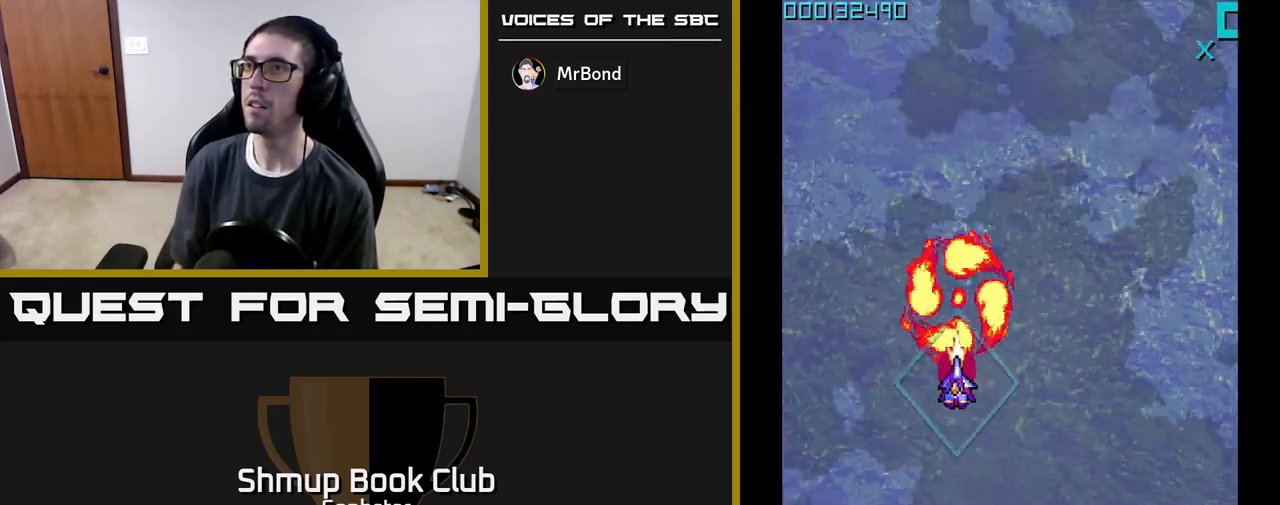
{"buttons": ["A", "DPAD_DOWN"], "left_stick": "center", "events": [[100, "DPAD_RIGHT", "down"], [283, "DPAD_RIGHT", "up"], [367, "DPAD_LEFT", "down"], [400, "DPAD_UP", "up"], [450, "DPAD_LEFT", "up"], [467, "DPAD_DOWN", "down"]]}
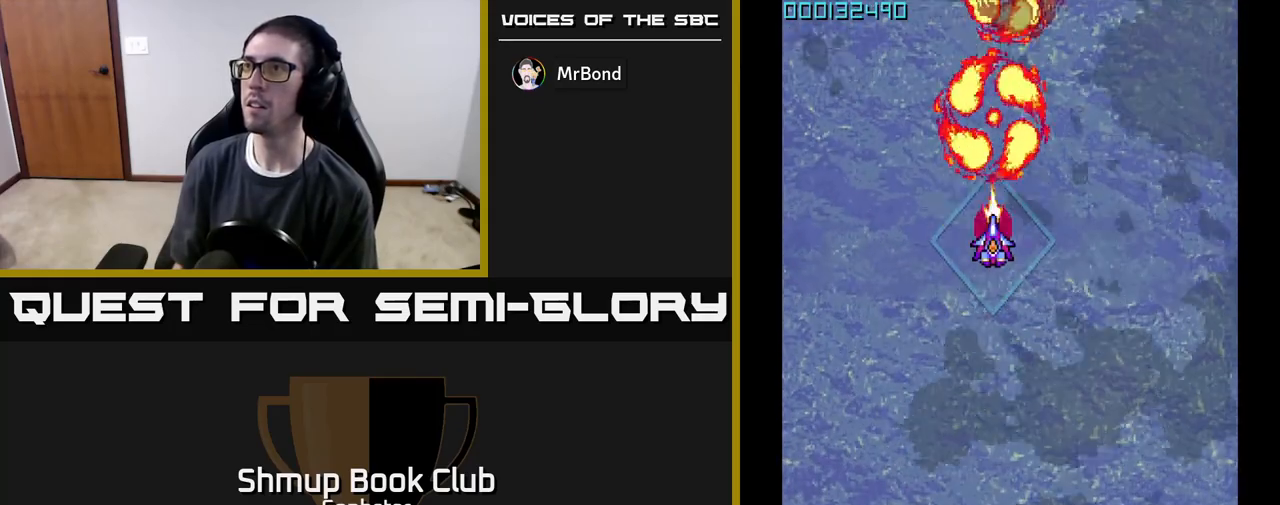
{"buttons": ["A"], "left_stick": "center", "events": [[500, "DPAD_DOWN", "up"]]}
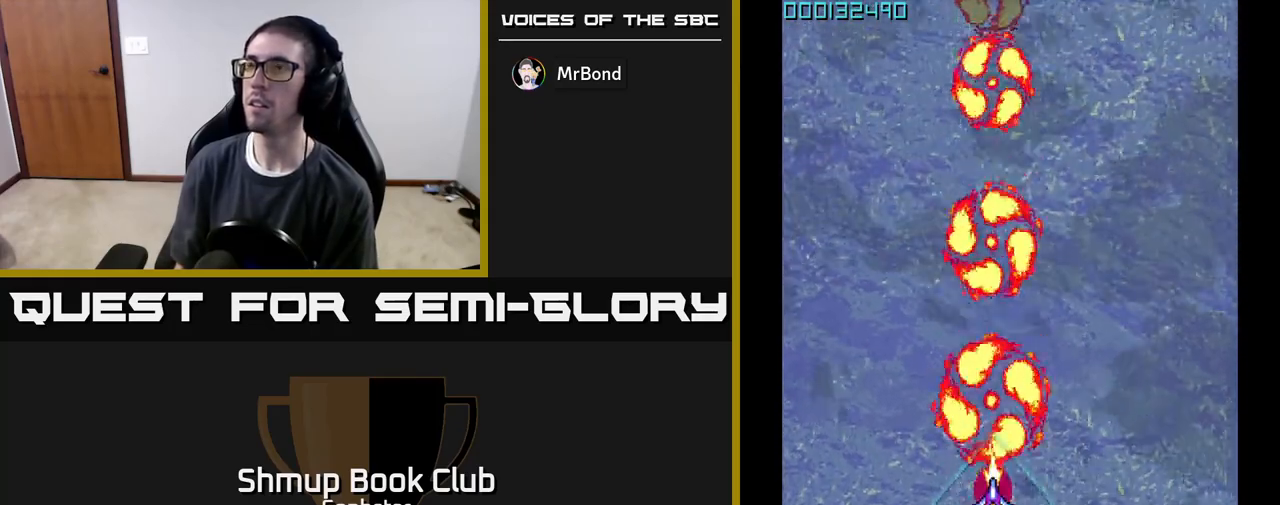
{"buttons": ["A"], "left_stick": "center", "events": []}
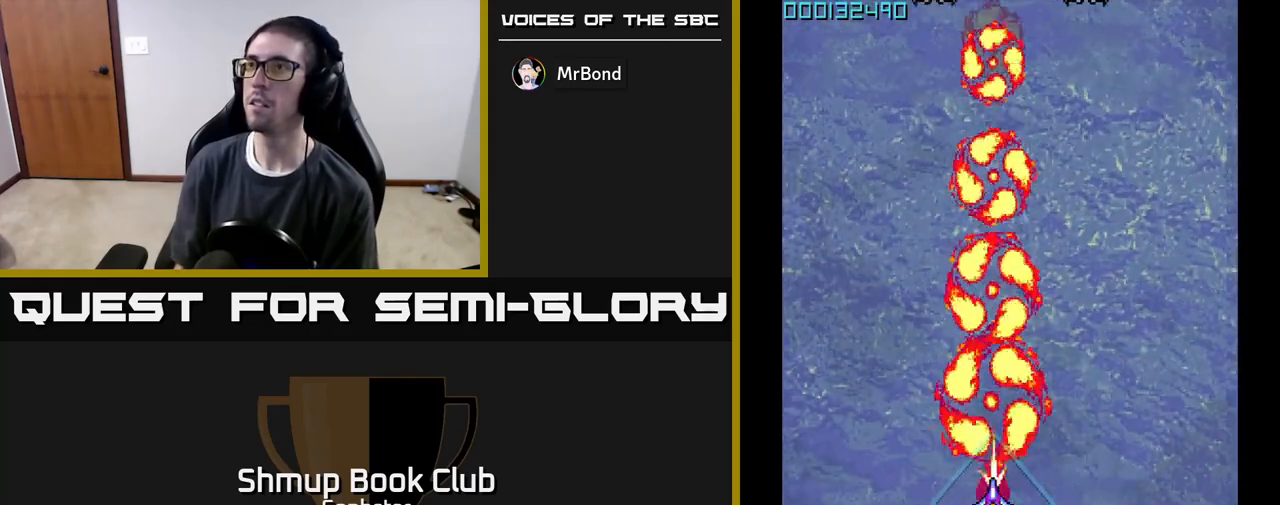
{"buttons": ["A", "DPAD_UP"], "left_stick": "center", "events": [[150, "DPAD_LEFT", "down"], [300, "DPAD_UP", "down"], [333, "DPAD_LEFT", "up"]]}
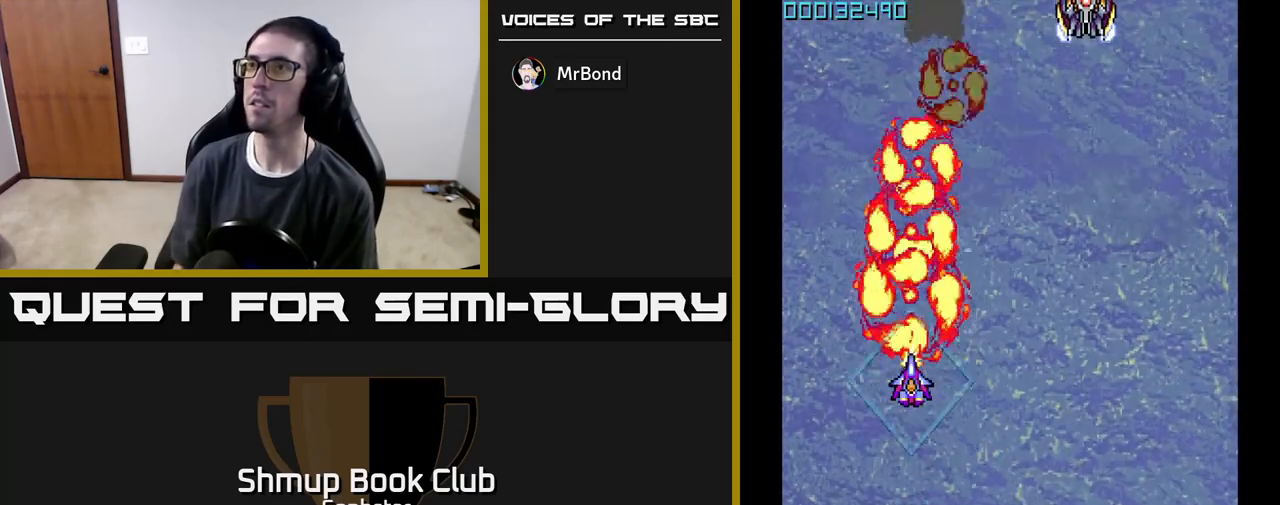
{"buttons": ["A", "DPAD_UP", "DPAD_LEFT"], "left_stick": "center", "events": [[150, "DPAD_RIGHT", "down"], [300, "DPAD_UP", "up"], [350, "DPAD_RIGHT", "up"], [383, "DPAD_UP", "down"], [433, "DPAD_LEFT", "down"]]}
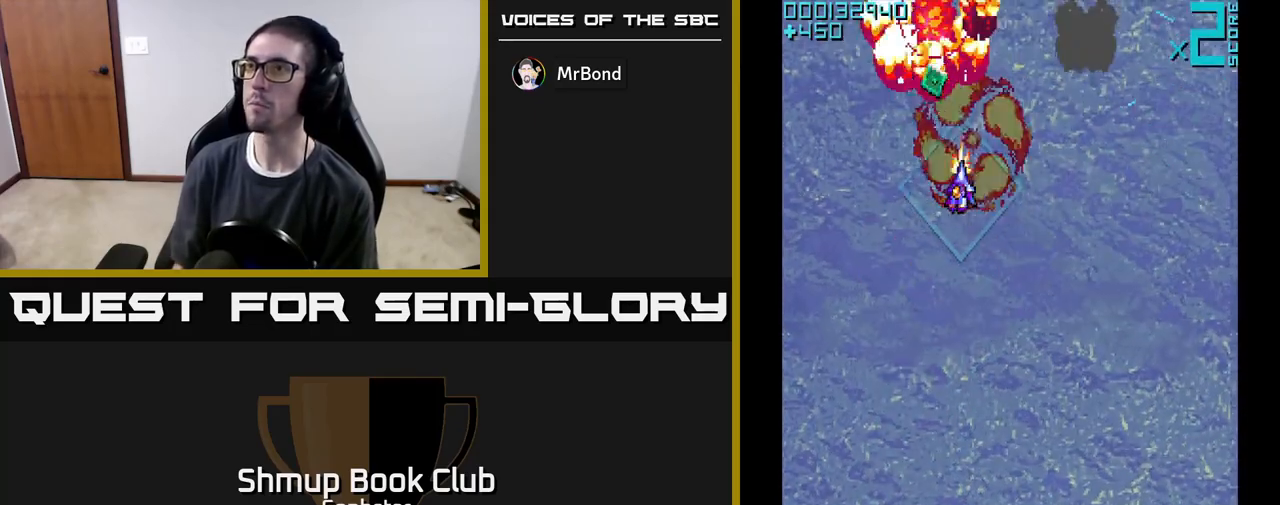
{"buttons": ["A", "DPAD_DOWN"], "left_stick": "center", "events": [[83, "DPAD_LEFT", "up"], [217, "DPAD_RIGHT", "down"], [233, "DPAD_UP", "up"], [317, "DPAD_DOWN", "down"], [483, "DPAD_RIGHT", "up"]]}
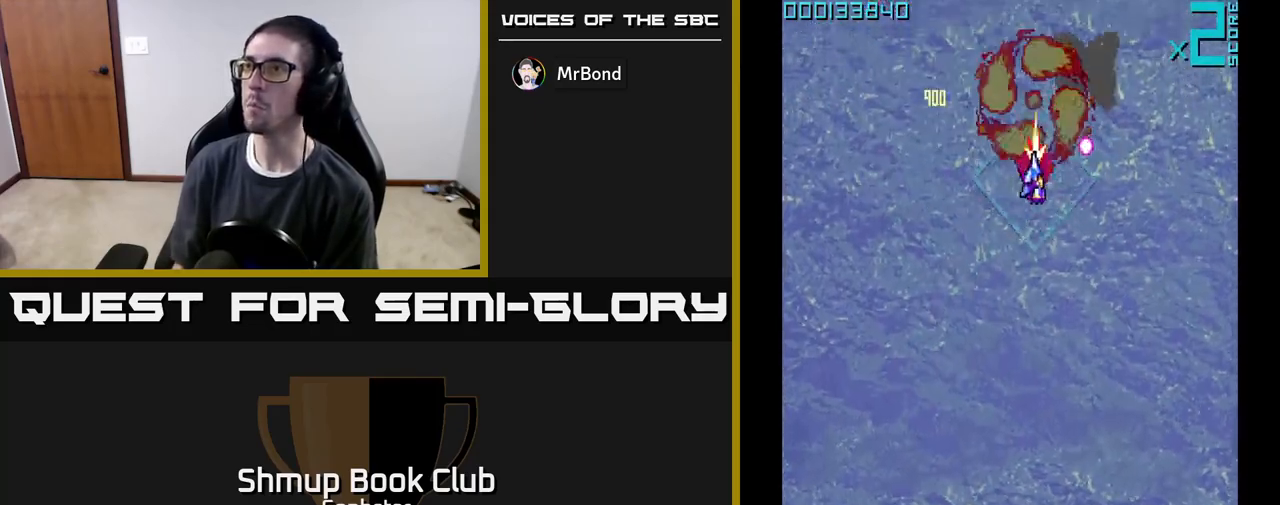
{"buttons": ["A", "DPAD_UP", "DPAD_RIGHT"], "left_stick": "center", "events": [[217, "DPAD_DOWN", "up"], [367, "DPAD_UP", "down"], [500, "DPAD_RIGHT", "down"]]}